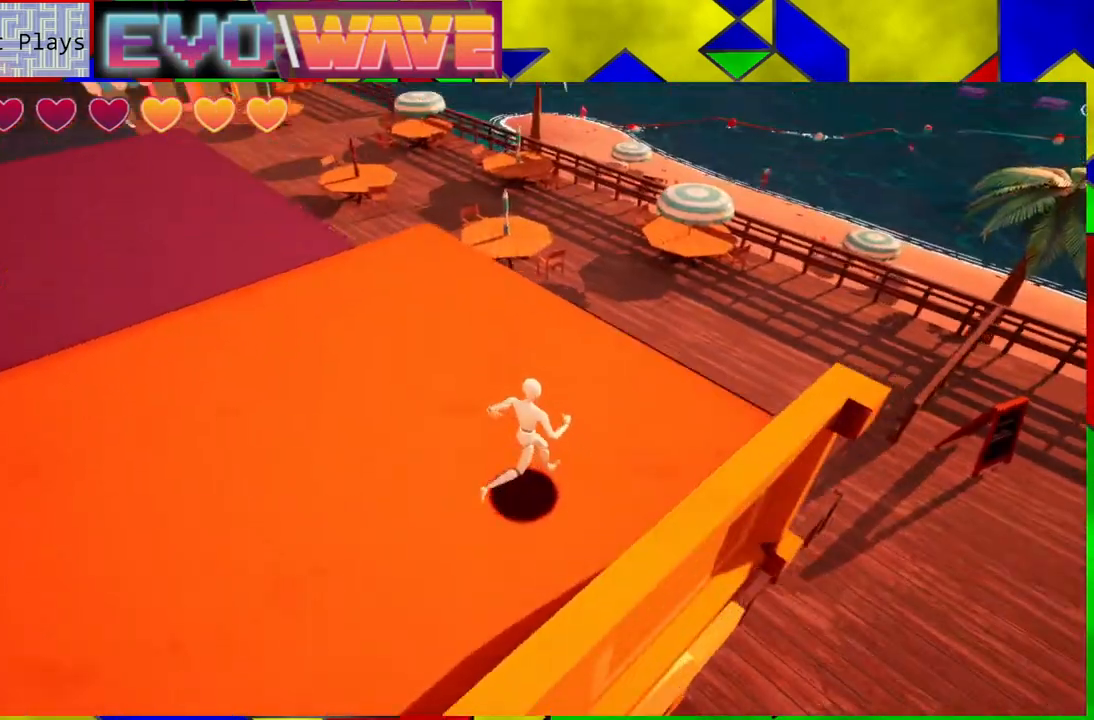
Gameplay with a controller (Nintendo layout); each line is a JSON object with the inputs held at the frame after it. "events" lists button and stick changes between this image and that frame as [ms after this image, input, new state], when the widget could be followed in between. Not read: L3 R3.
{"buttons": [], "left_stick": "center", "right_stick": "center", "events": [[350, "left_stick", "center"], [383, "right_stick", "center"]]}
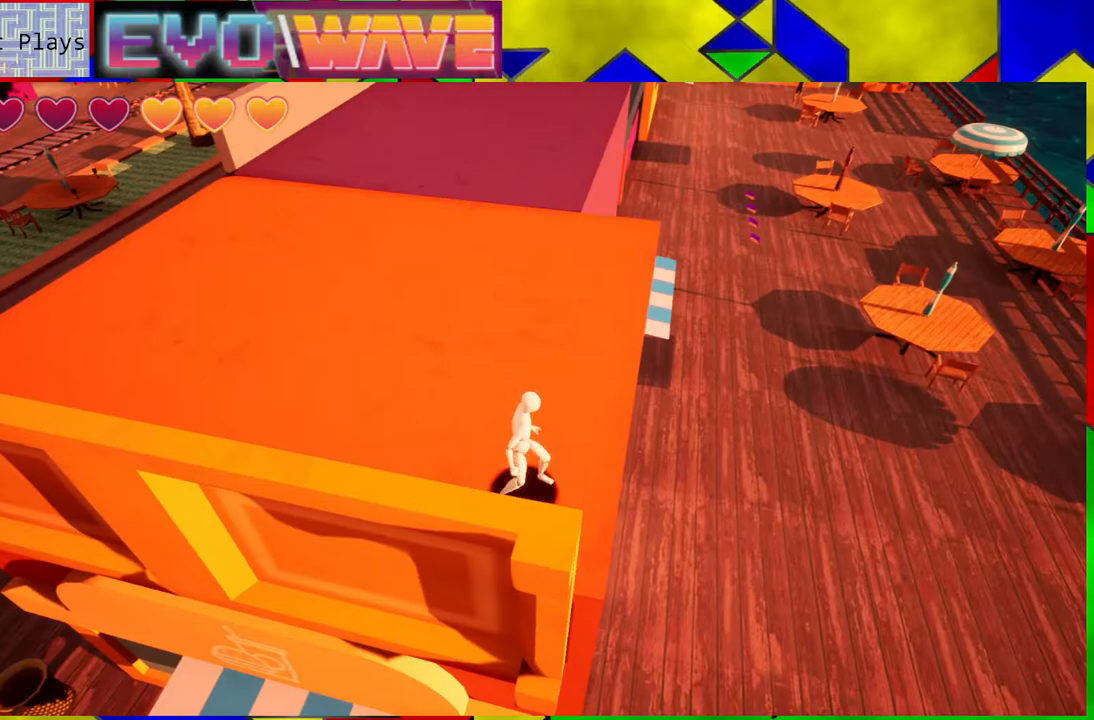
{"buttons": [], "left_stick": "up-right", "right_stick": "up", "events": [[200, "left_stick", "right"], [267, "left_stick", "up-right"], [400, "right_stick", "up"]]}
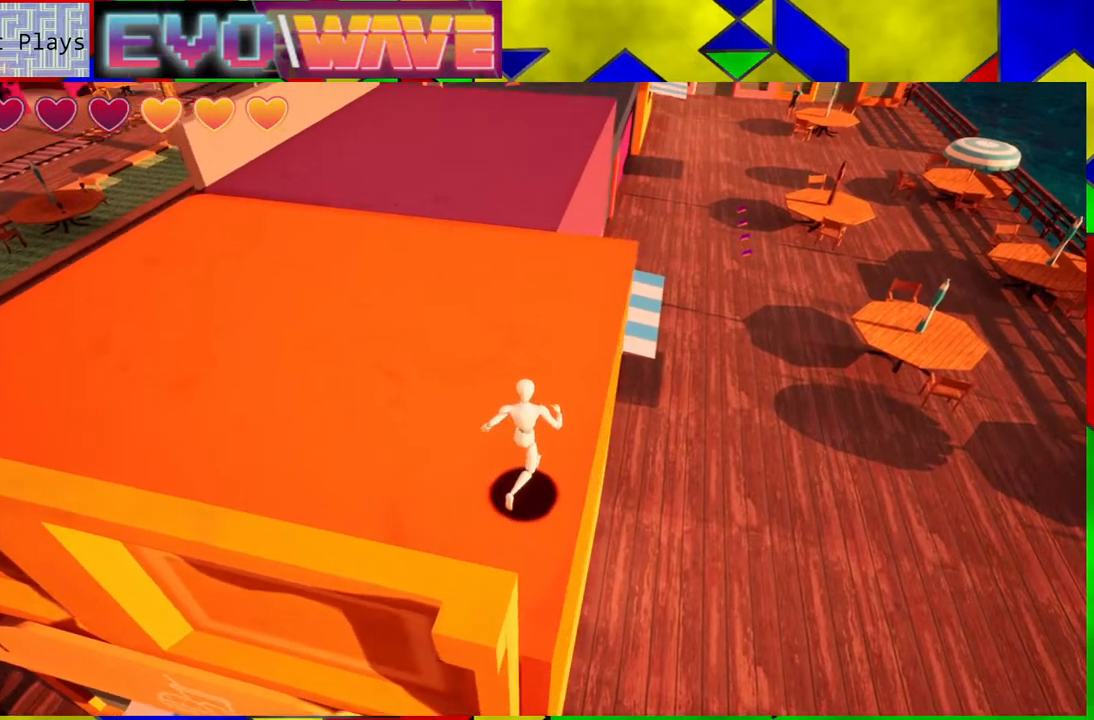
{"buttons": [], "left_stick": "up", "right_stick": "center", "events": [[33, "left_stick", "up"], [117, "right_stick", "center"]]}
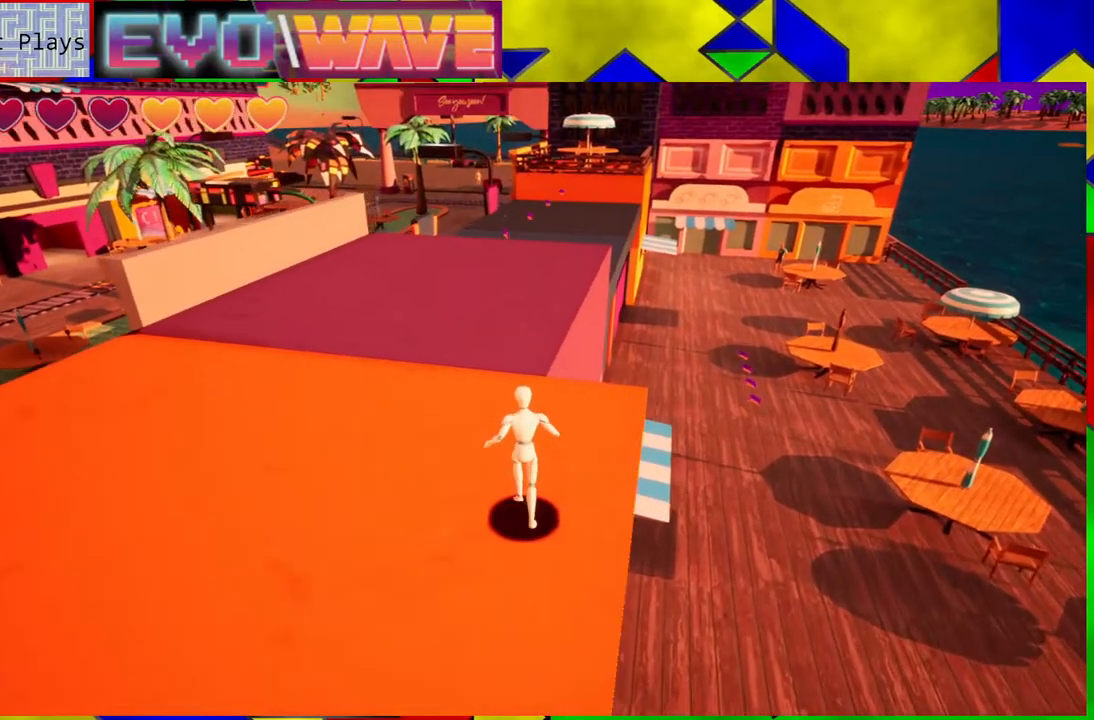
{"buttons": [], "left_stick": "up-left", "right_stick": "center", "events": [[117, "left_stick", "up-left"]]}
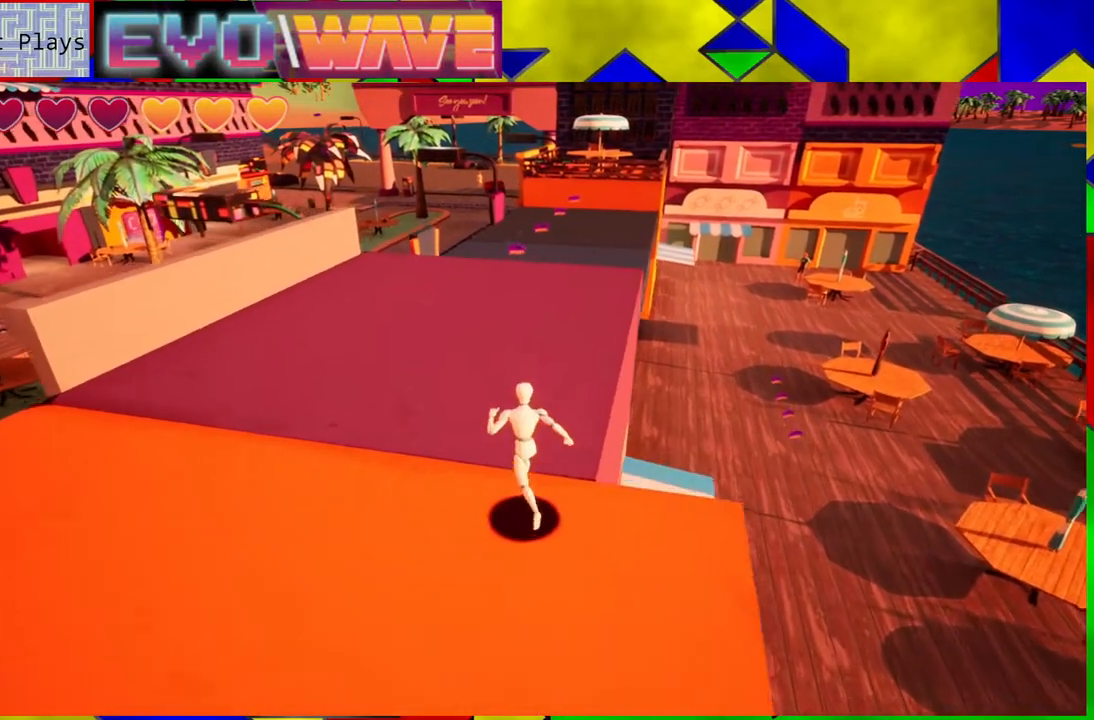
{"buttons": [], "left_stick": "up-left", "right_stick": "down-right", "events": [[383, "right_stick", "down-right"]]}
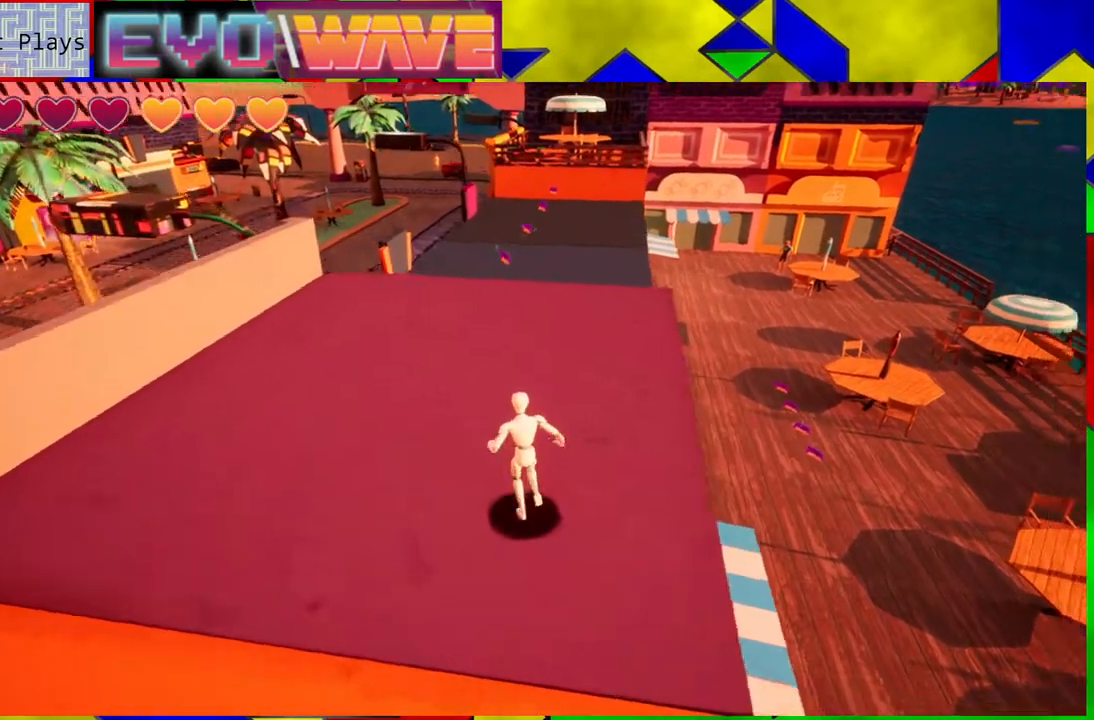
{"buttons": [], "left_stick": "up-left", "right_stick": "center", "events": [[267, "right_stick", "center"]]}
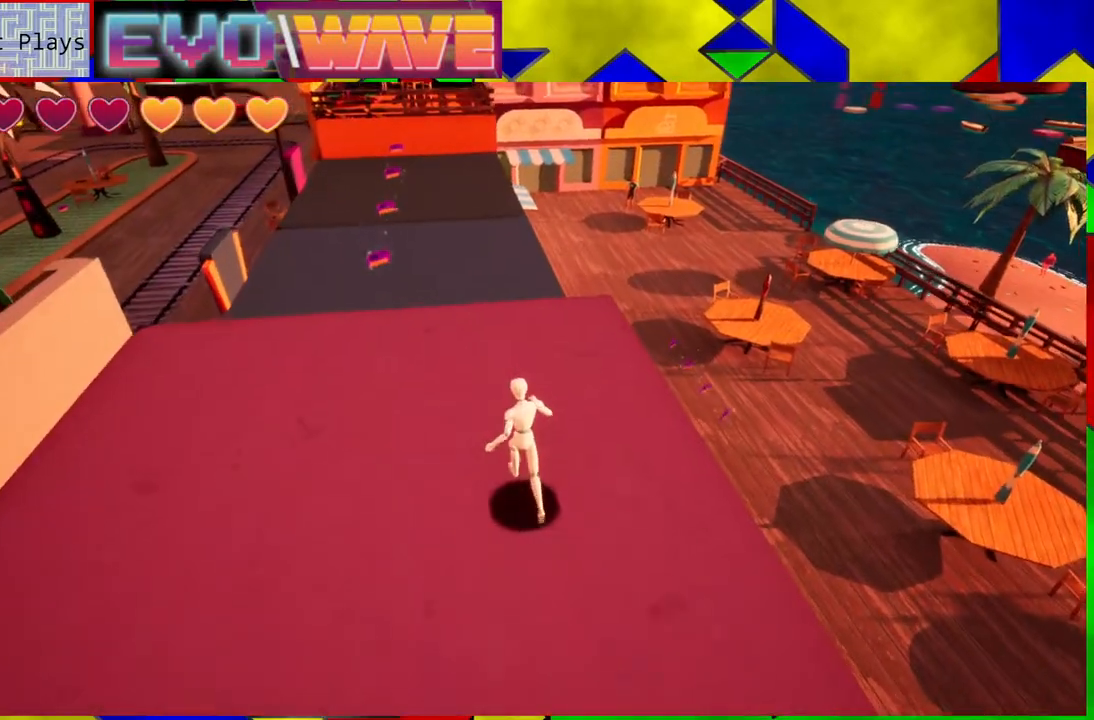
{"buttons": [], "left_stick": "up-left", "right_stick": "center", "events": []}
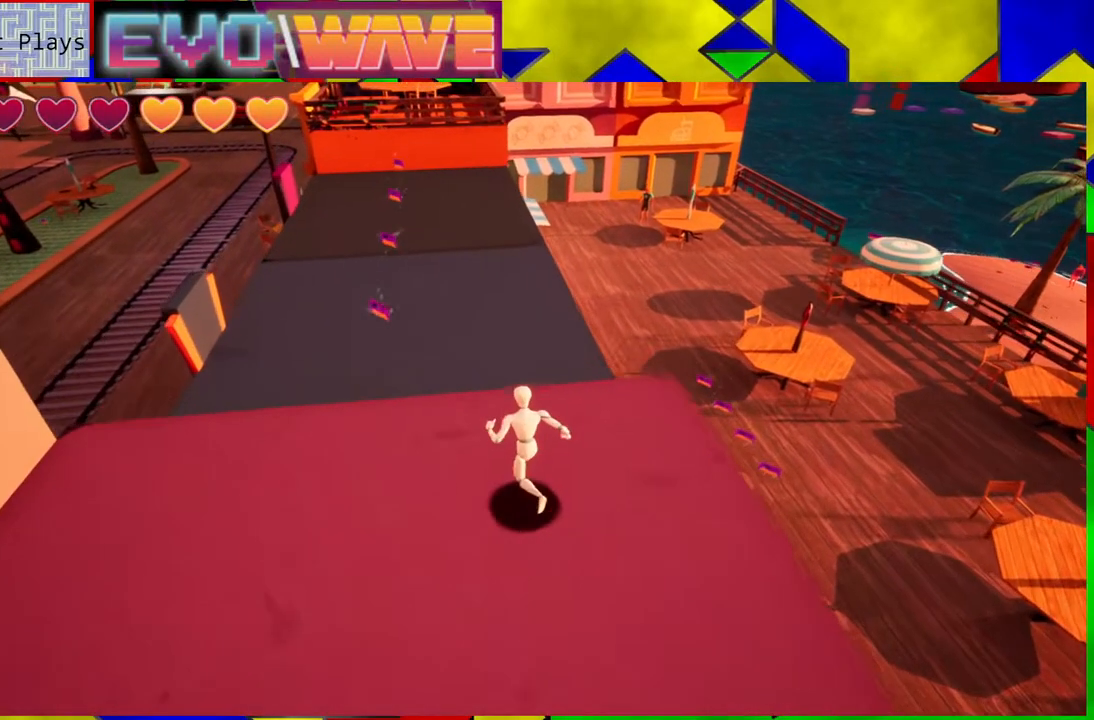
{"buttons": [], "left_stick": "up-left", "right_stick": "center", "events": []}
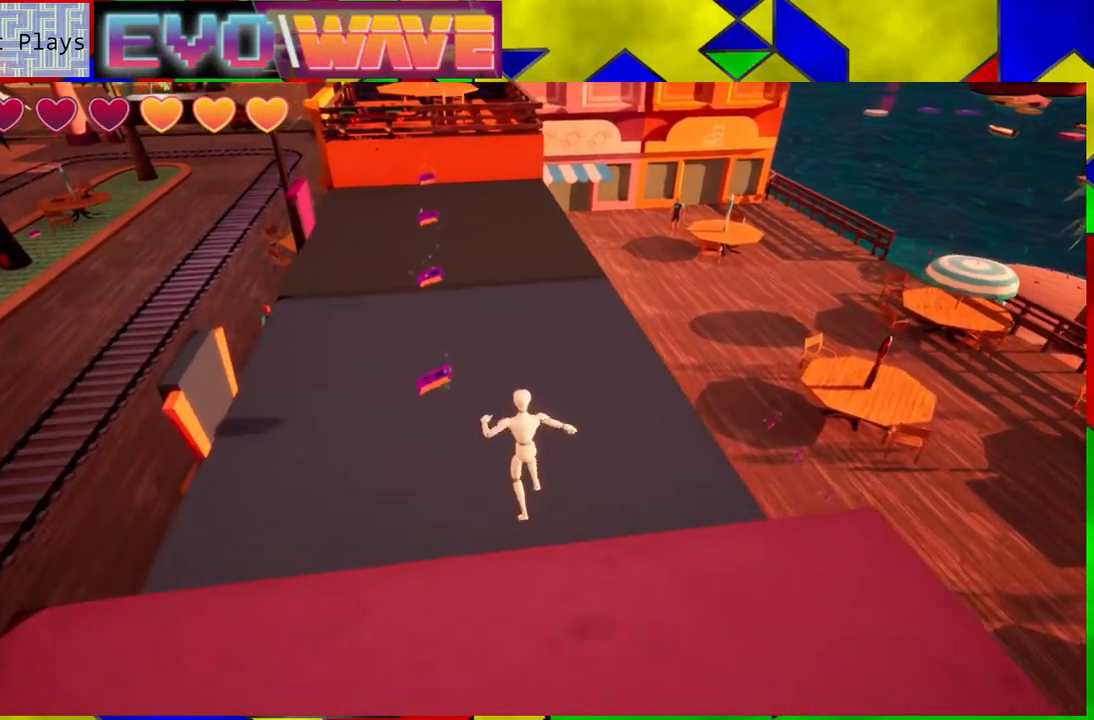
{"buttons": [], "left_stick": "up", "right_stick": "center", "events": [[467, "left_stick", "up"]]}
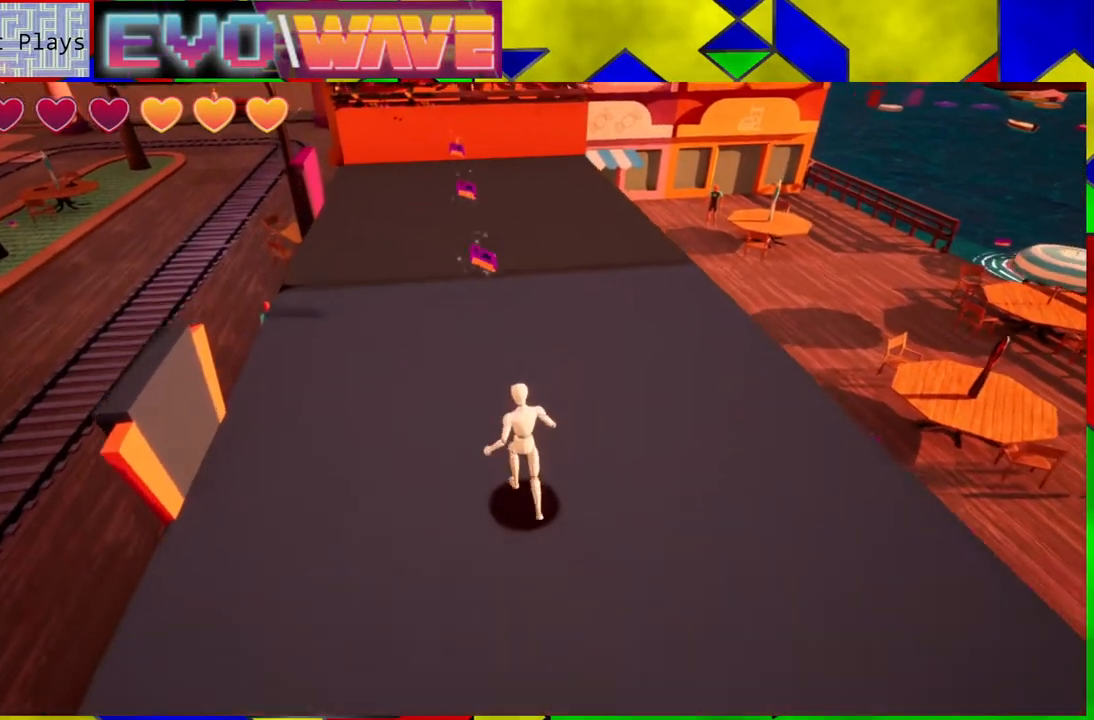
{"buttons": [], "left_stick": "up", "right_stick": "center", "events": []}
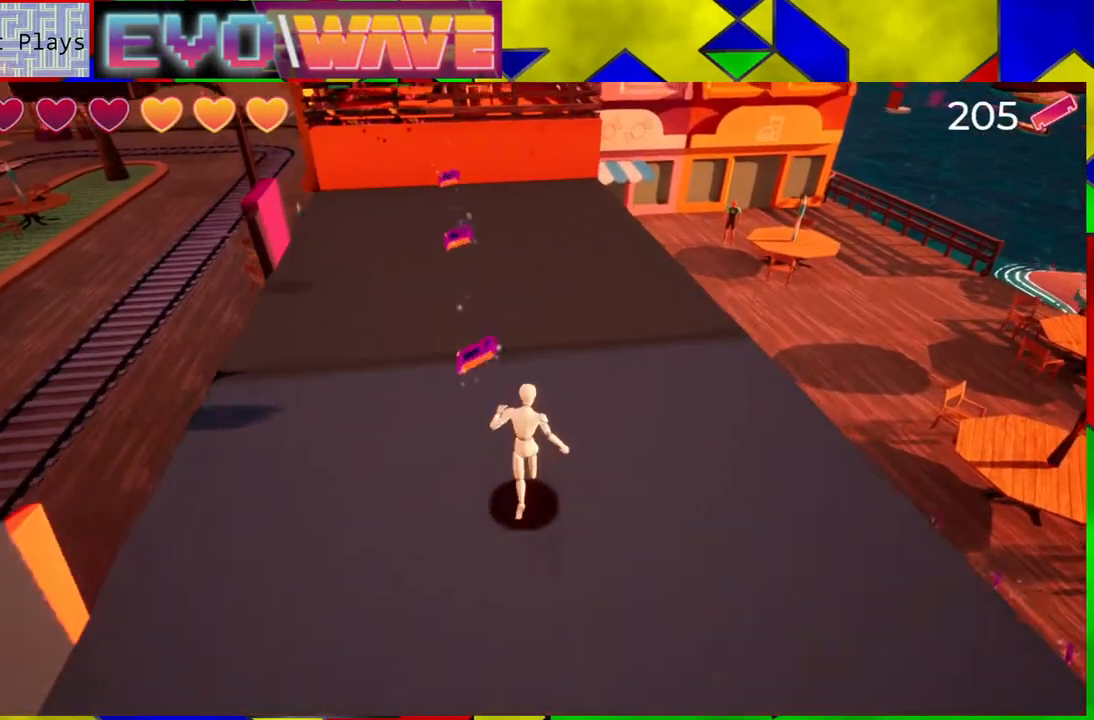
{"buttons": [], "left_stick": "up", "right_stick": "center", "events": []}
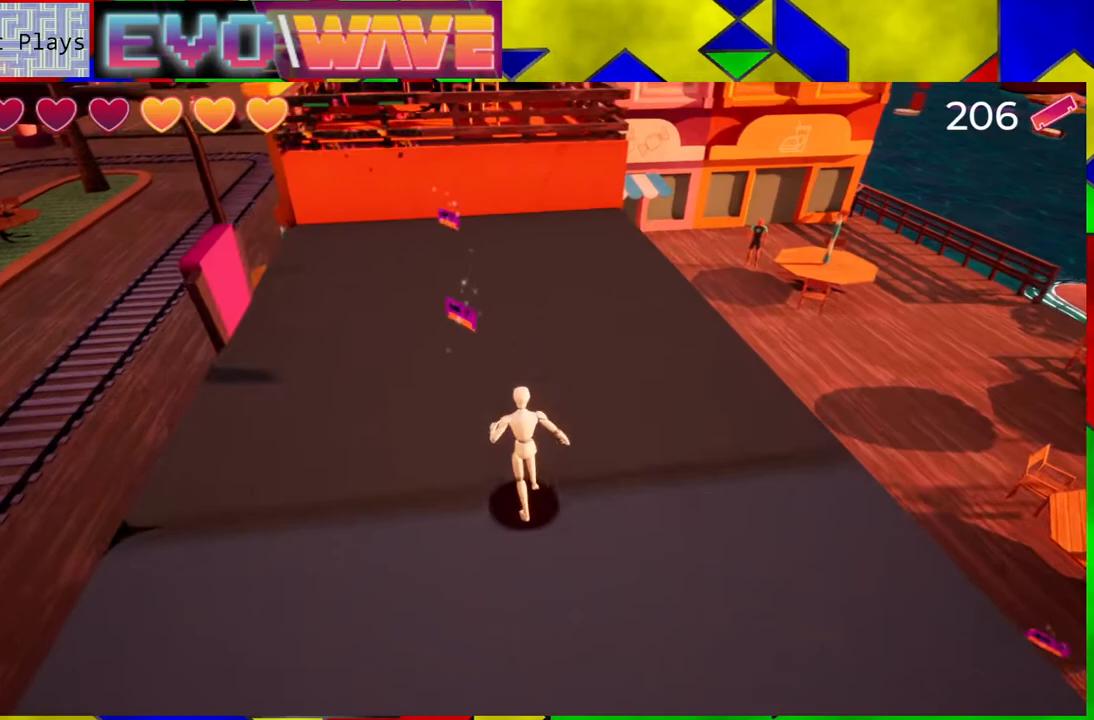
{"buttons": [], "left_stick": "up", "right_stick": "center", "events": [[167, "right_stick", "up-left"], [350, "right_stick", "center"]]}
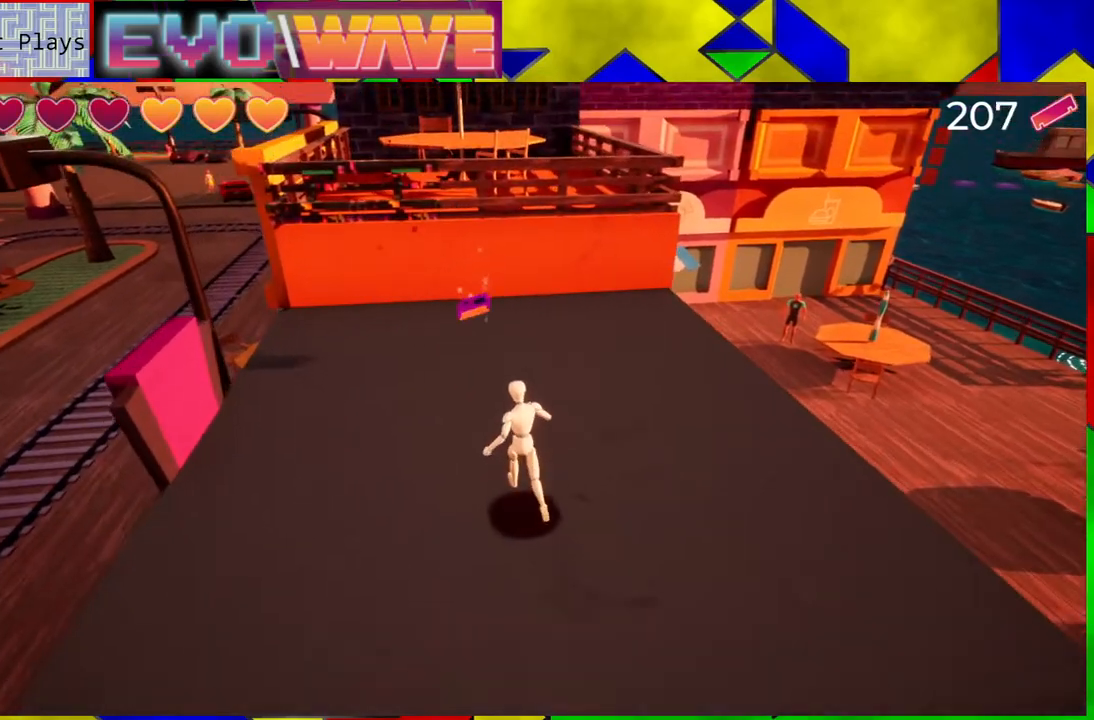
{"buttons": [], "left_stick": "up", "right_stick": "center", "events": []}
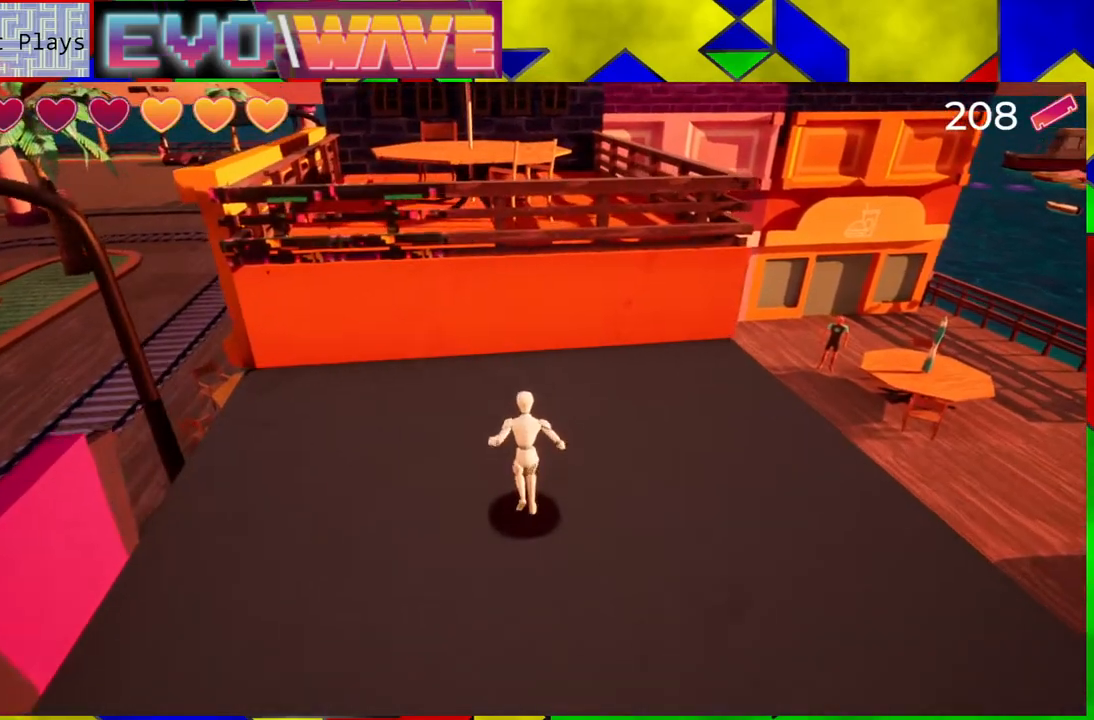
{"buttons": [], "left_stick": "right", "right_stick": "down-right", "events": [[250, "left_stick", "right"], [383, "right_stick", "down-right"]]}
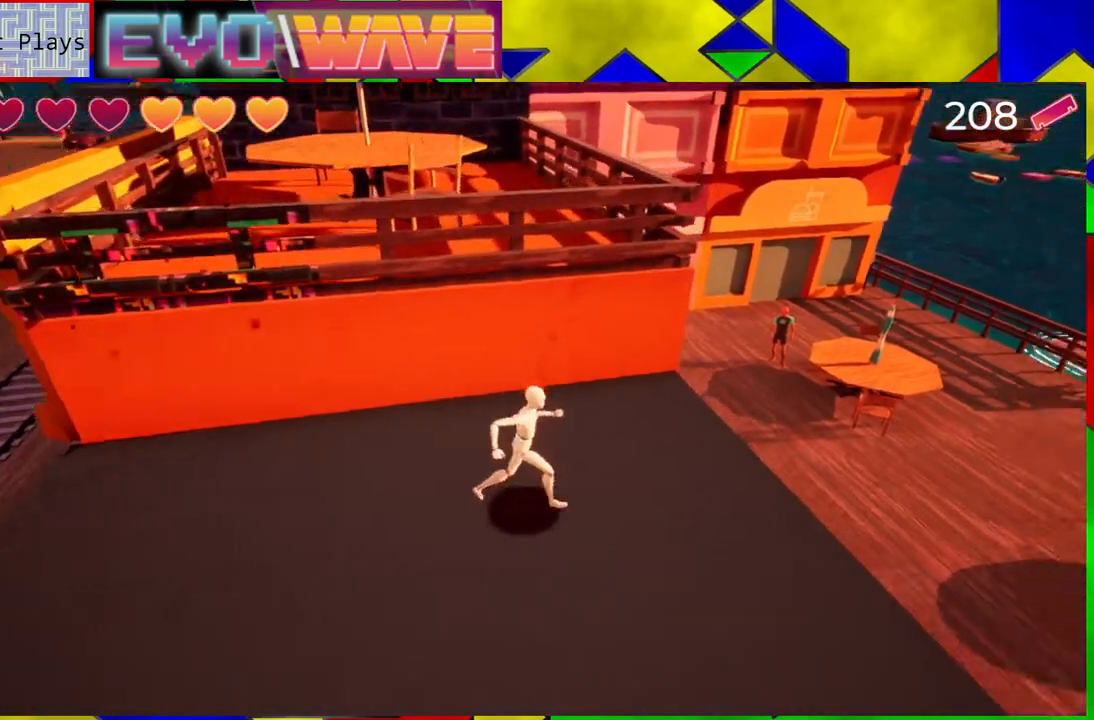
{"buttons": [], "left_stick": "right", "right_stick": "right", "events": [[317, "right_stick", "right"]]}
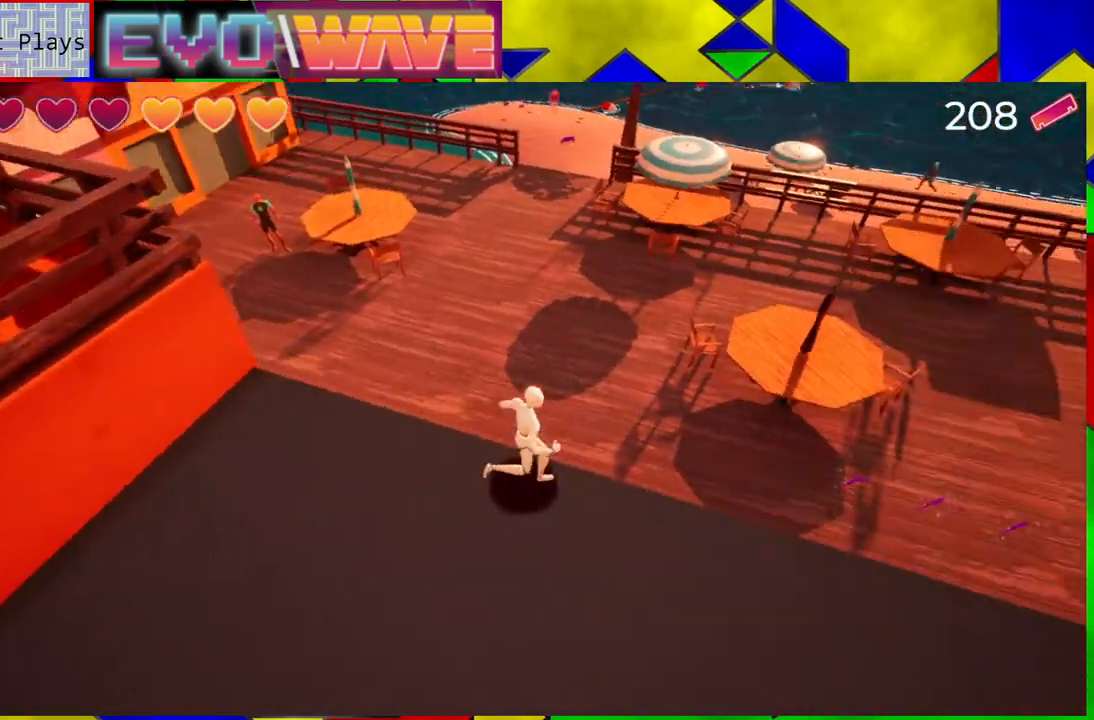
{"buttons": [], "left_stick": "up-right", "right_stick": "right", "events": [[483, "left_stick", "up-right"]]}
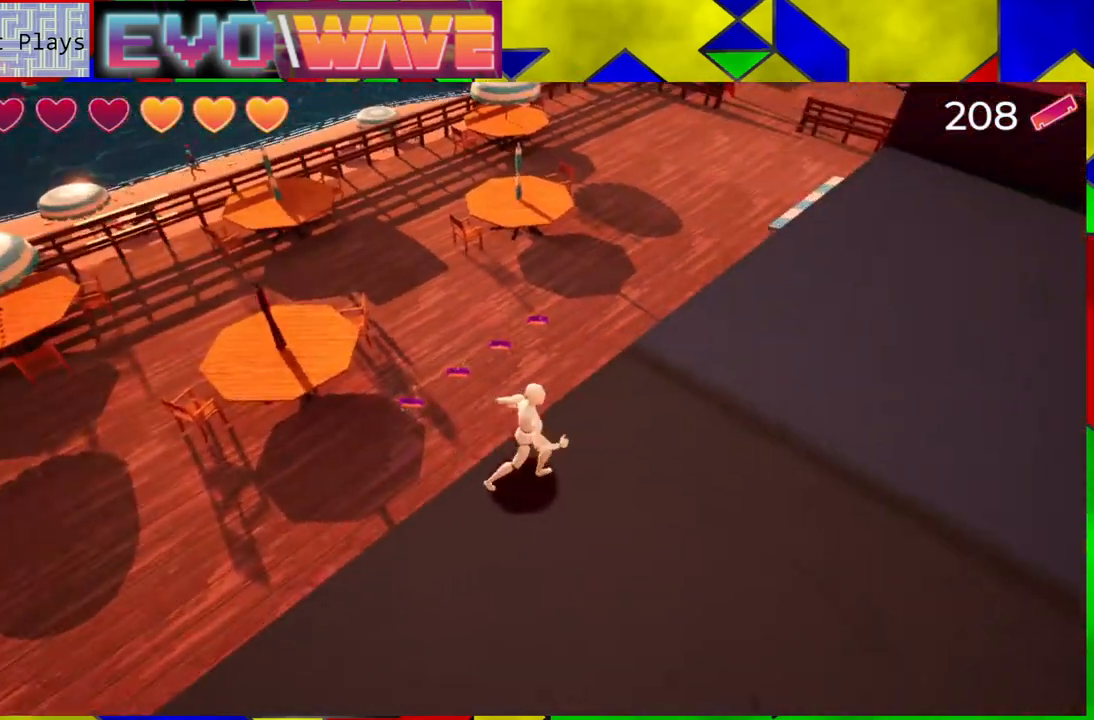
{"buttons": [], "left_stick": "up-left", "right_stick": "center", "events": [[83, "left_stick", "up"], [150, "right_stick", "center"], [233, "left_stick", "up-left"]]}
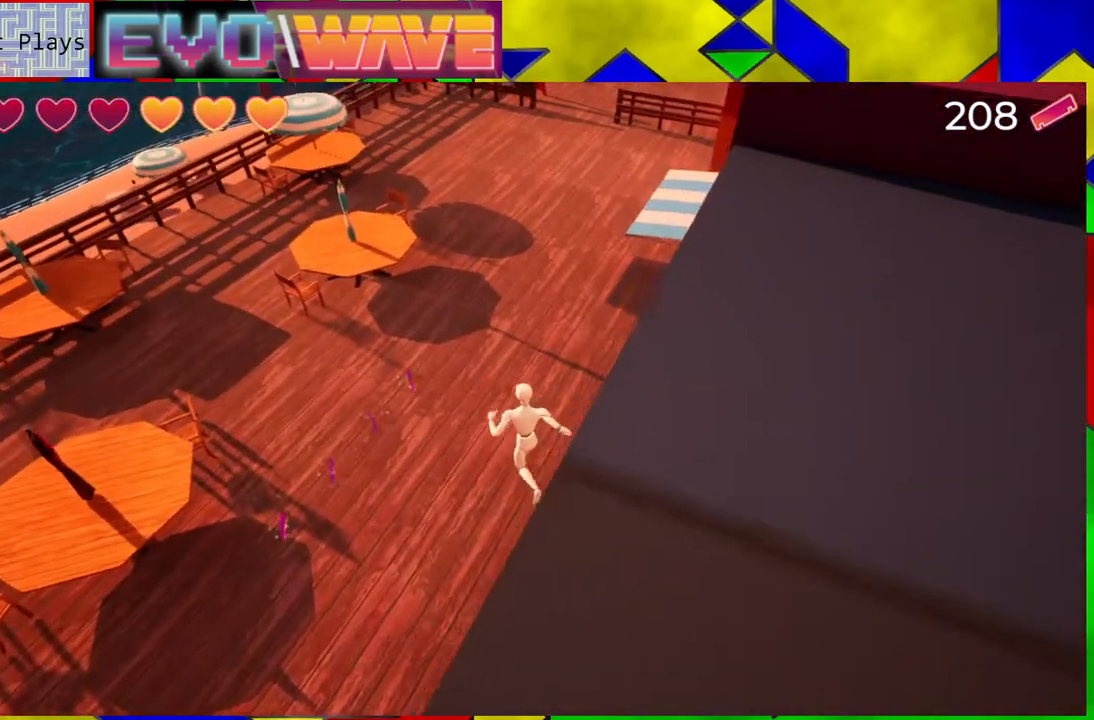
{"buttons": [], "left_stick": "up-left", "right_stick": "up", "events": [[200, "right_stick", "up-right"], [433, "right_stick", "up"]]}
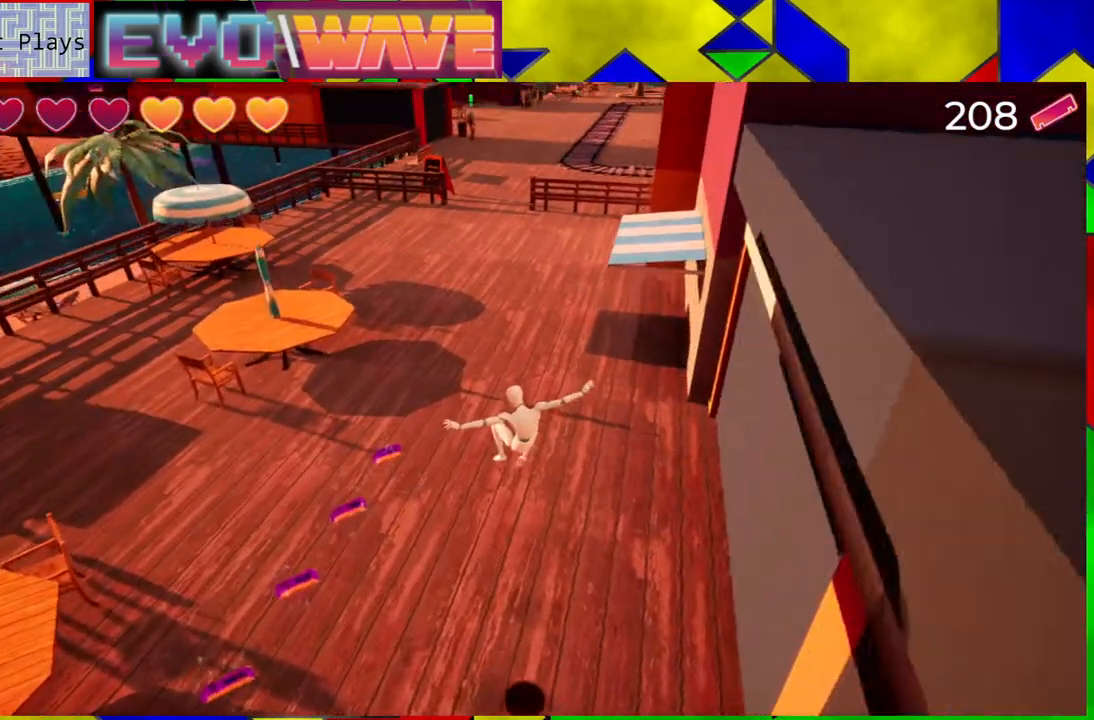
{"buttons": [], "left_stick": "up", "right_stick": "center", "events": [[33, "right_stick", "center"], [400, "left_stick", "up"]]}
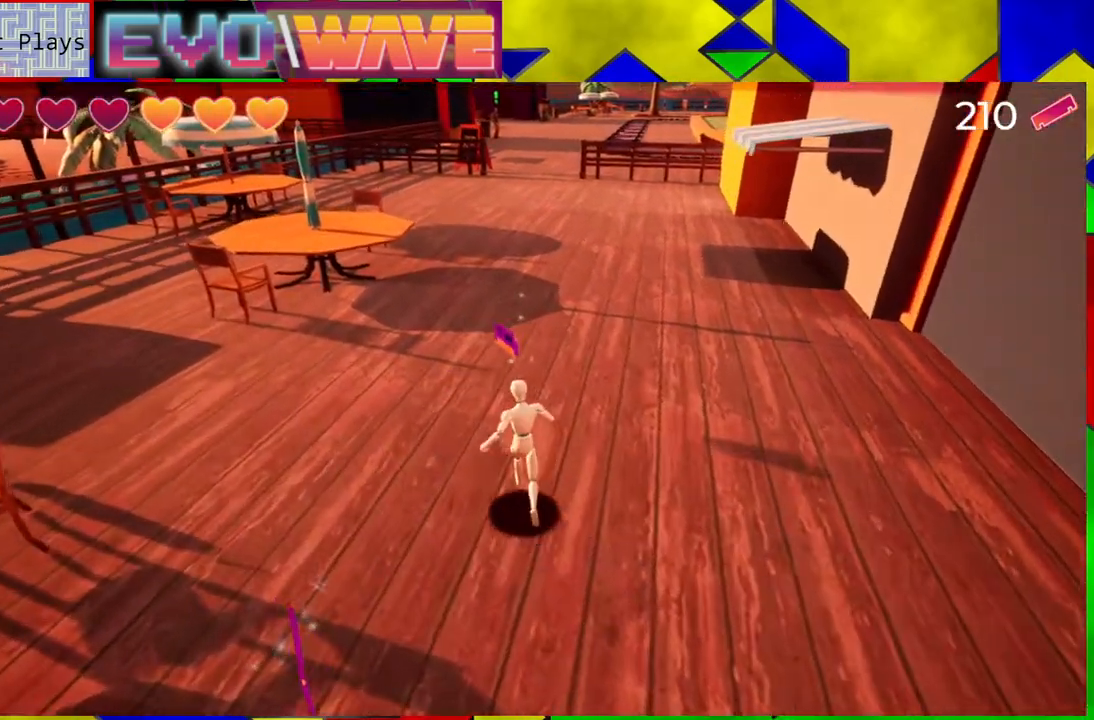
{"buttons": [], "left_stick": "left", "right_stick": "left", "events": [[133, "right_stick", "left"], [333, "left_stick", "right"], [383, "left_stick", "center"], [467, "left_stick", "left"]]}
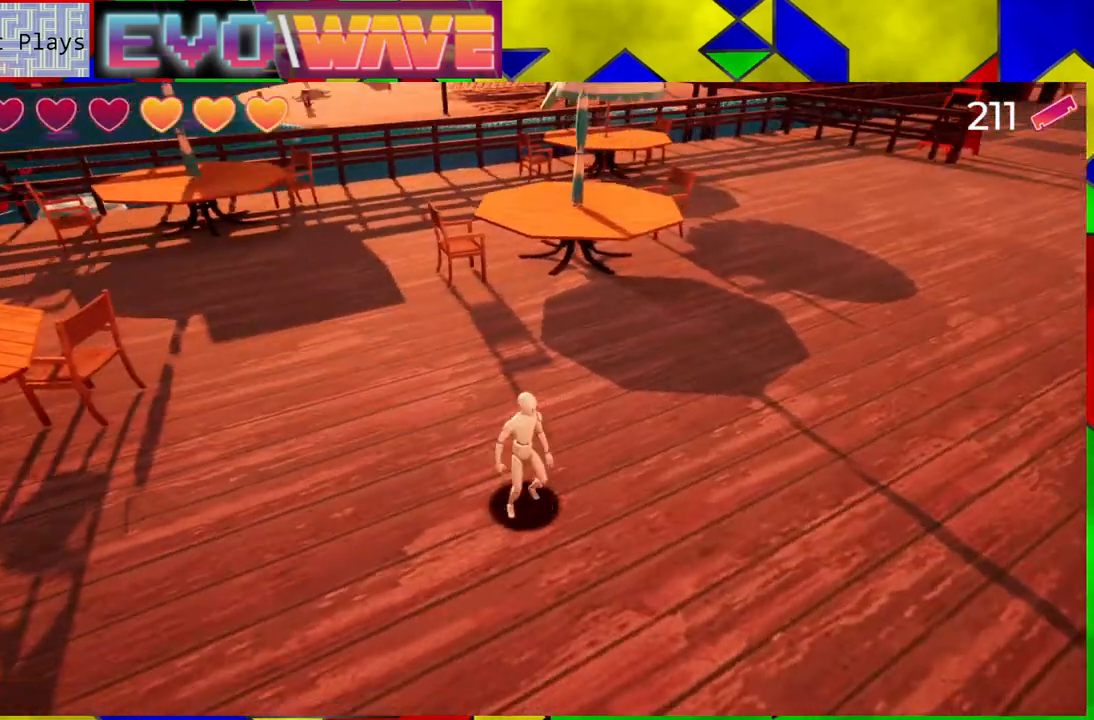
{"buttons": [], "left_stick": "up-left", "right_stick": "left", "events": [[217, "left_stick", "up-left"]]}
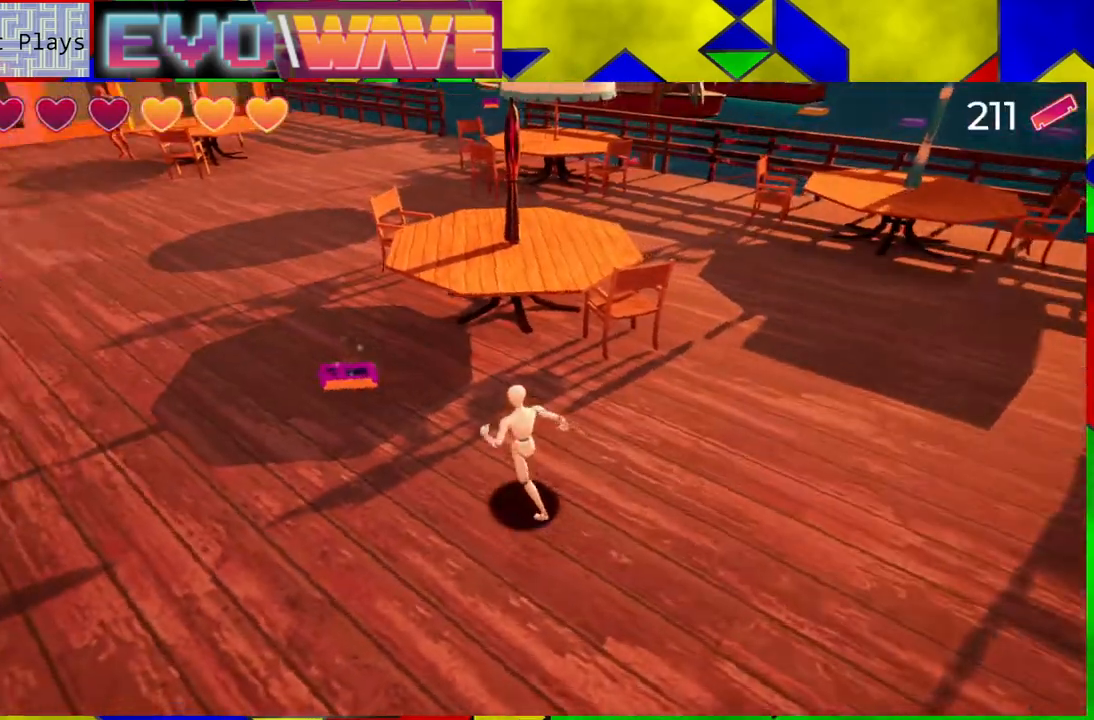
{"buttons": [], "left_stick": "down-right", "right_stick": "right", "events": [[267, "right_stick", "center"], [317, "left_stick", "up-right"], [350, "right_stick", "right"], [417, "left_stick", "down-right"]]}
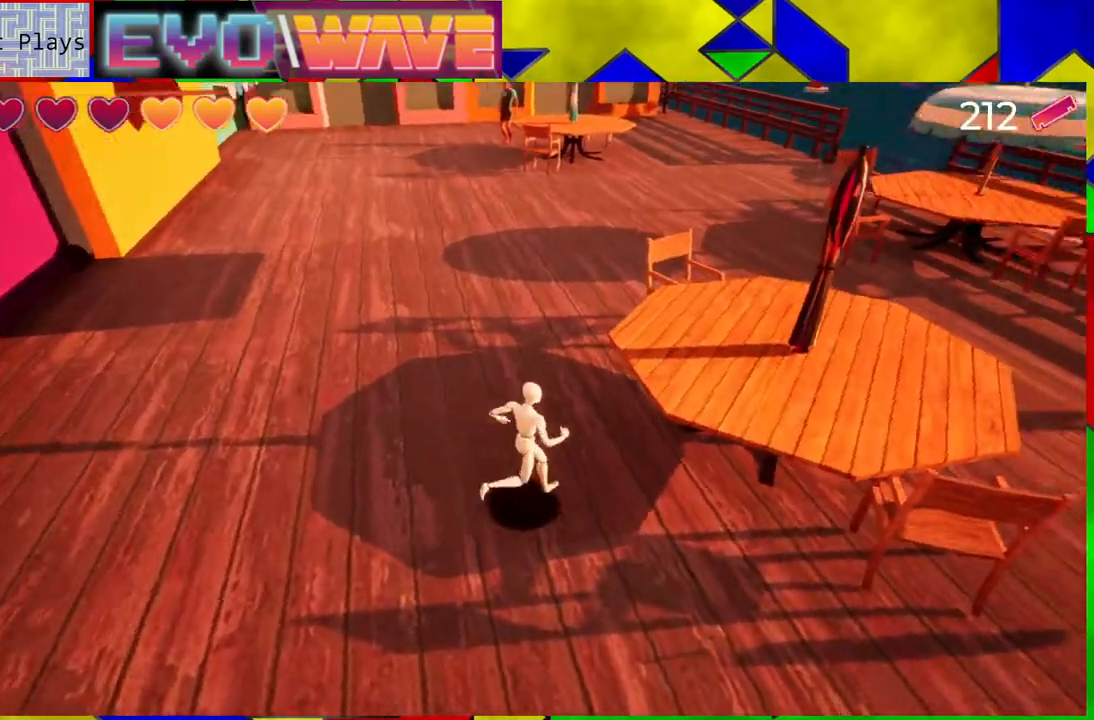
{"buttons": [], "left_stick": "right", "right_stick": "right", "events": [[367, "left_stick", "right"]]}
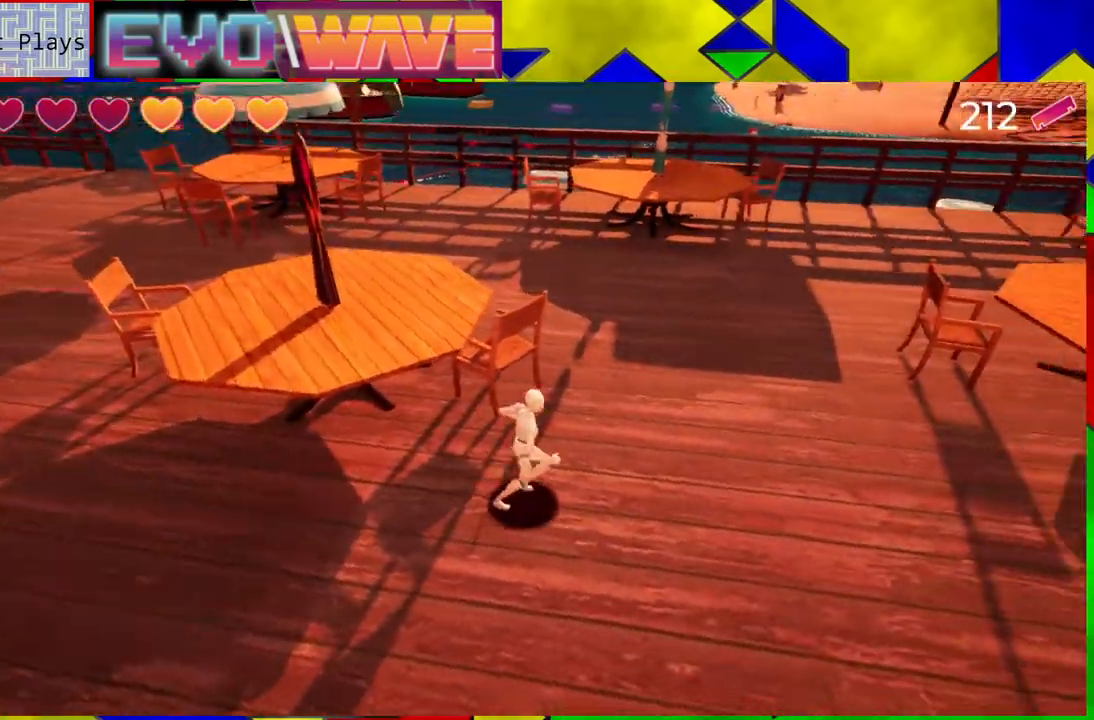
{"buttons": [], "left_stick": "up-right", "right_stick": "right", "events": [[200, "left_stick", "up-right"]]}
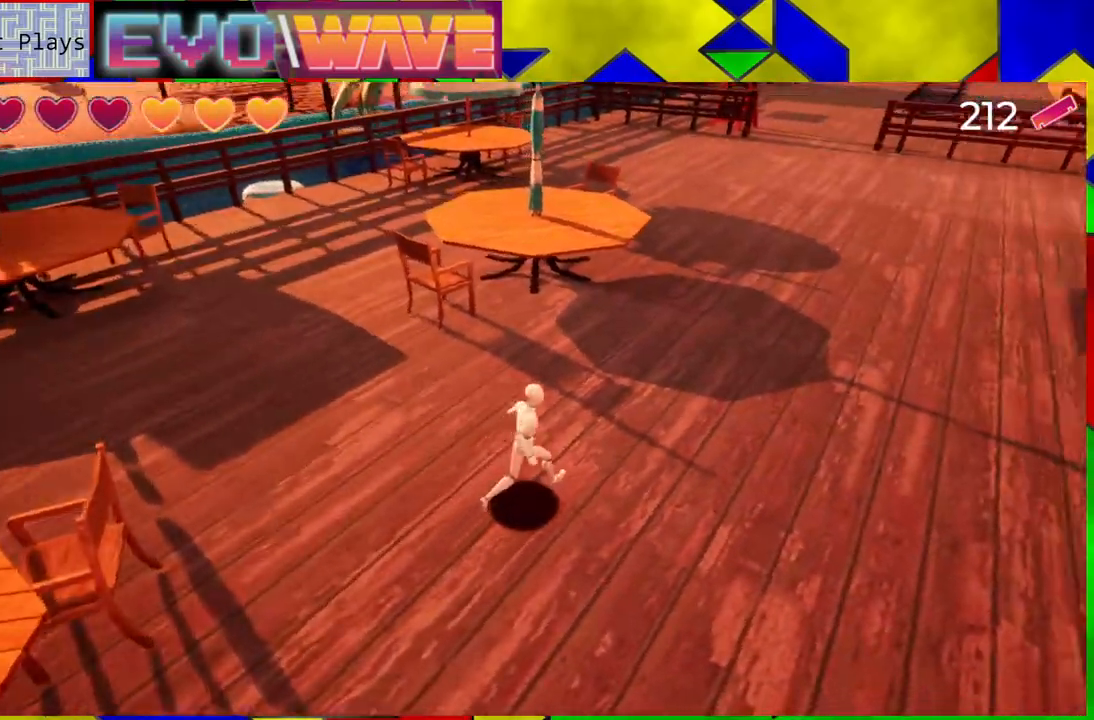
{"buttons": [], "left_stick": "up-right", "right_stick": "center", "events": [[117, "right_stick", "up"], [350, "right_stick", "center"]]}
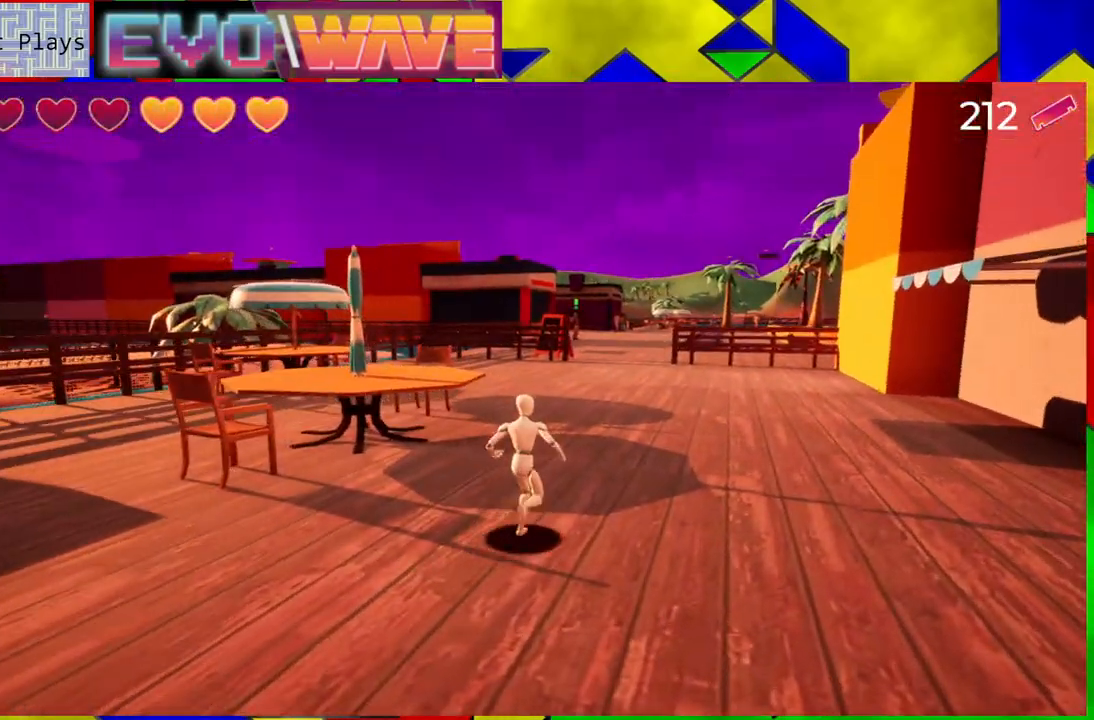
{"buttons": [], "left_stick": "up", "right_stick": "center", "events": [[17, "Y", "down"], [183, "Y", "up"], [500, "left_stick", "up"]]}
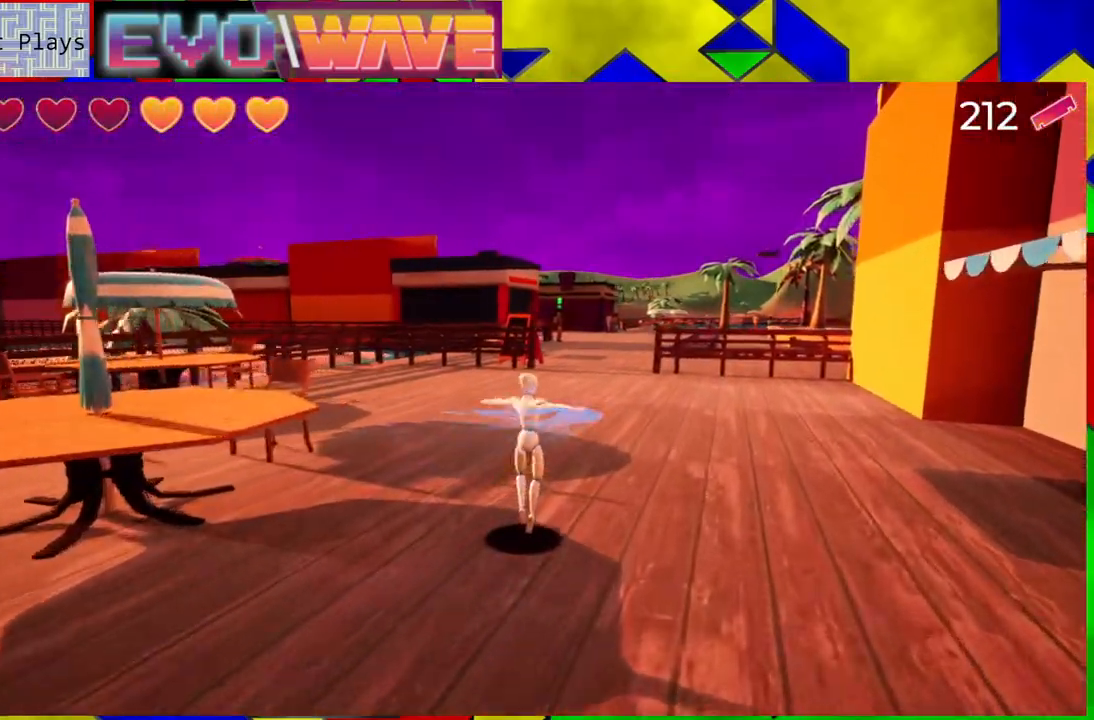
{"buttons": [], "left_stick": "up", "right_stick": "center", "events": []}
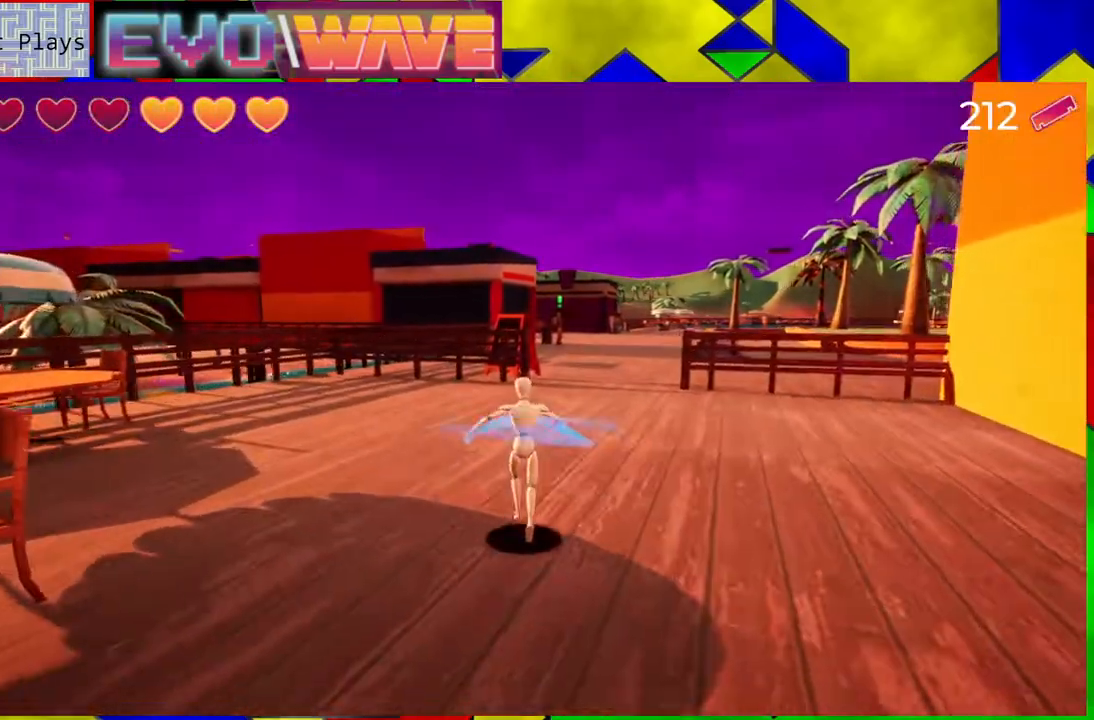
{"buttons": [], "left_stick": "up", "right_stick": "center", "events": [[283, "Y", "down"], [433, "Y", "up"]]}
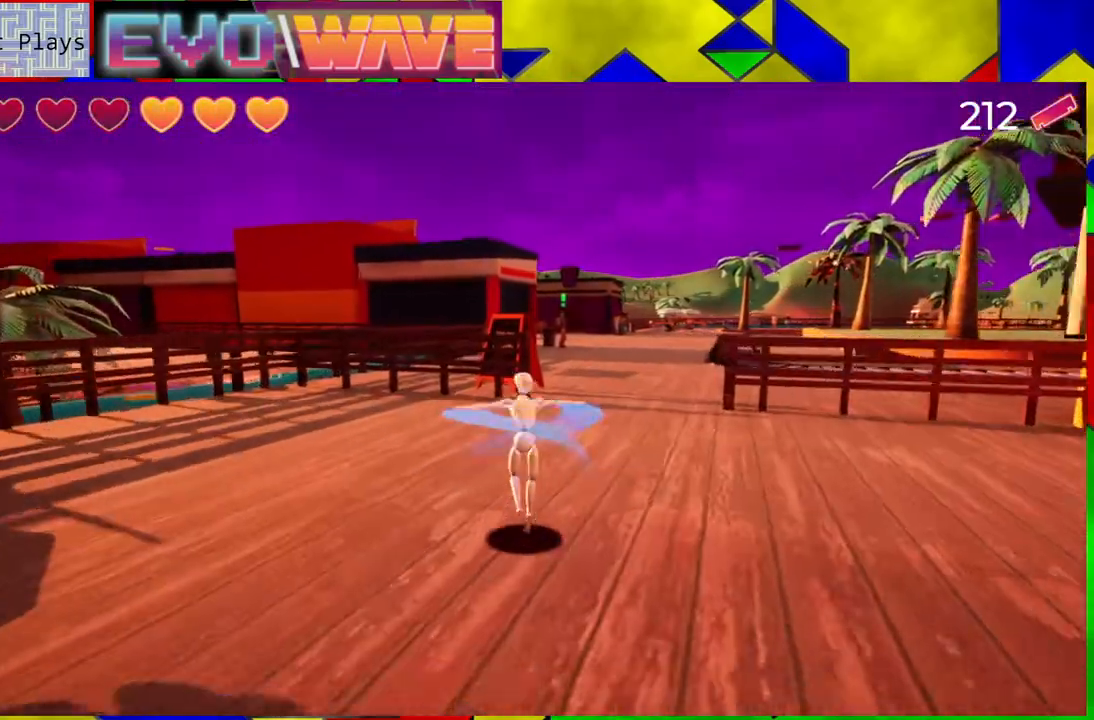
{"buttons": [], "left_stick": "up", "right_stick": "down-right", "events": [[133, "left_stick", "up-right"], [467, "right_stick", "down-right"], [500, "left_stick", "up"]]}